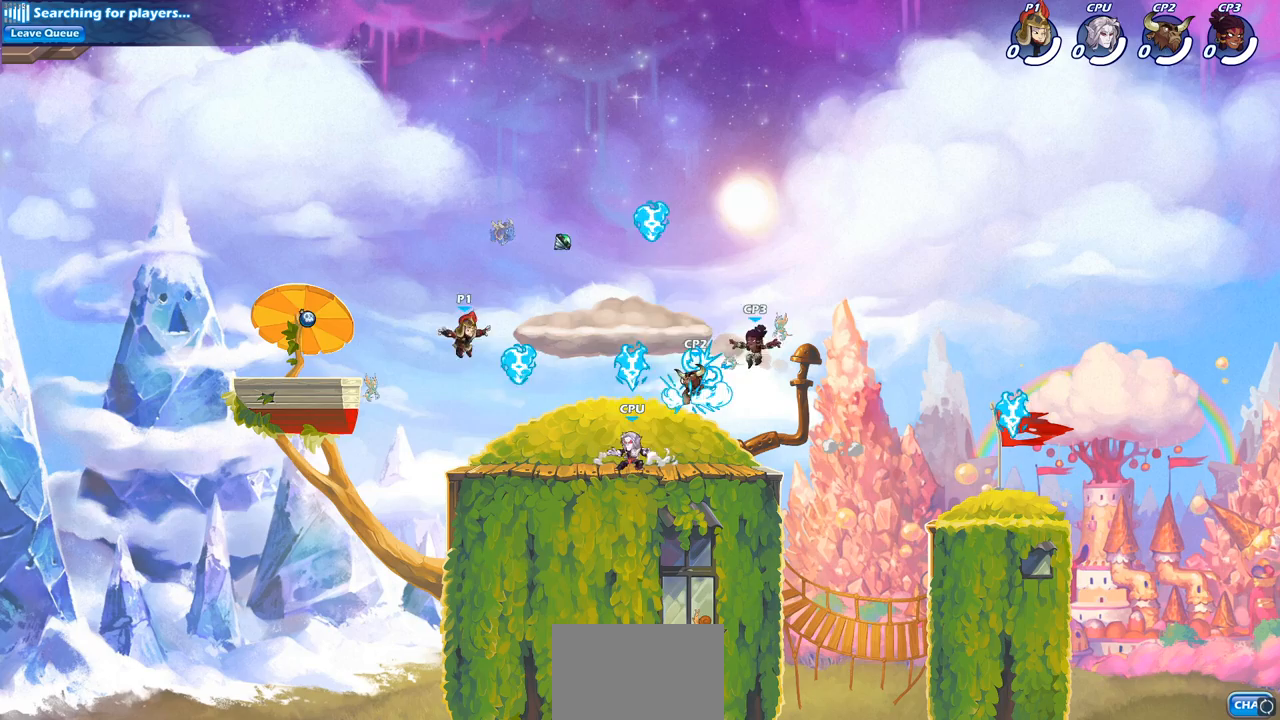
Gameplay with a controller (PlayStation layout); each line is a JSON object with the inputs held at the frame after it. "events" lists button and stick changes between this image and that frame as [ms after this image, input, new state], when the widget could be followed in between.
{"buttons": [], "left_stick": "down", "right_stick": "center", "events": [[133, "R1", "down"], [133, "left_stick", "down"], [233, "R1", "up"], [333, "SQUARE", "down"], [450, "SQUARE", "up"]]}
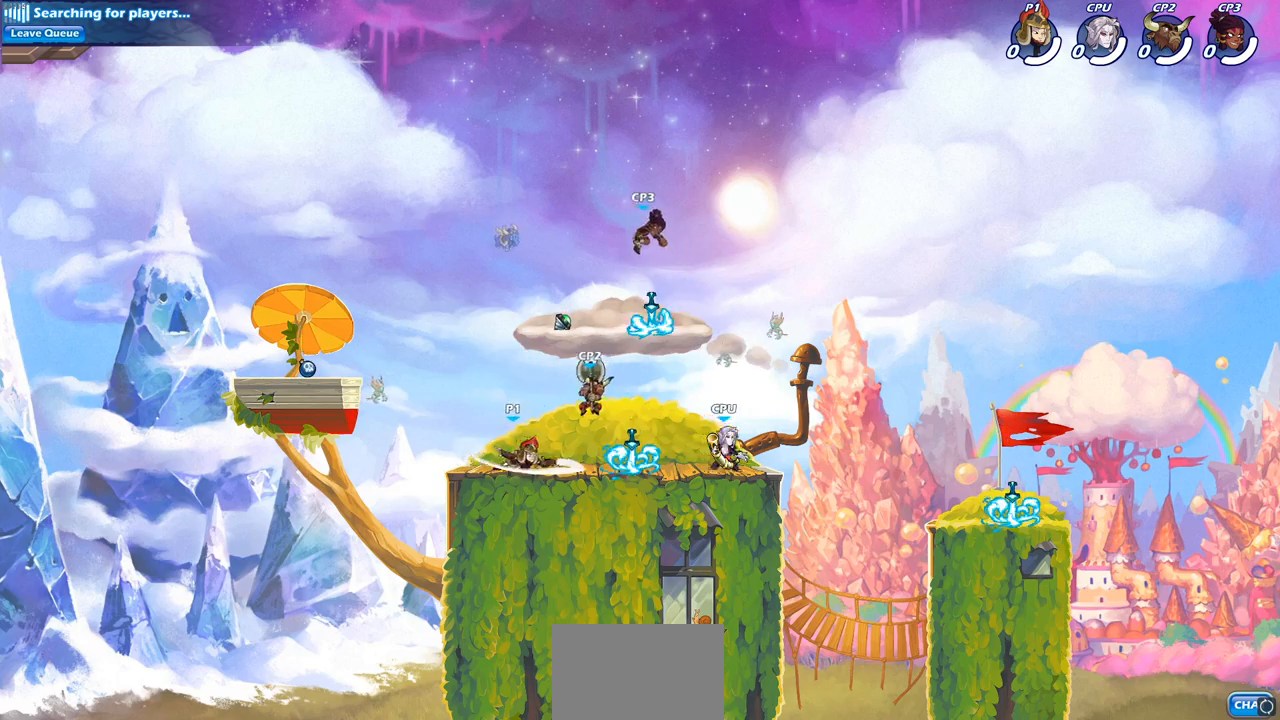
{"buttons": ["SQUARE"], "left_stick": "right", "right_stick": "center", "events": [[83, "left_stick", "center"], [333, "left_stick", "right"], [433, "SQUARE", "down"]]}
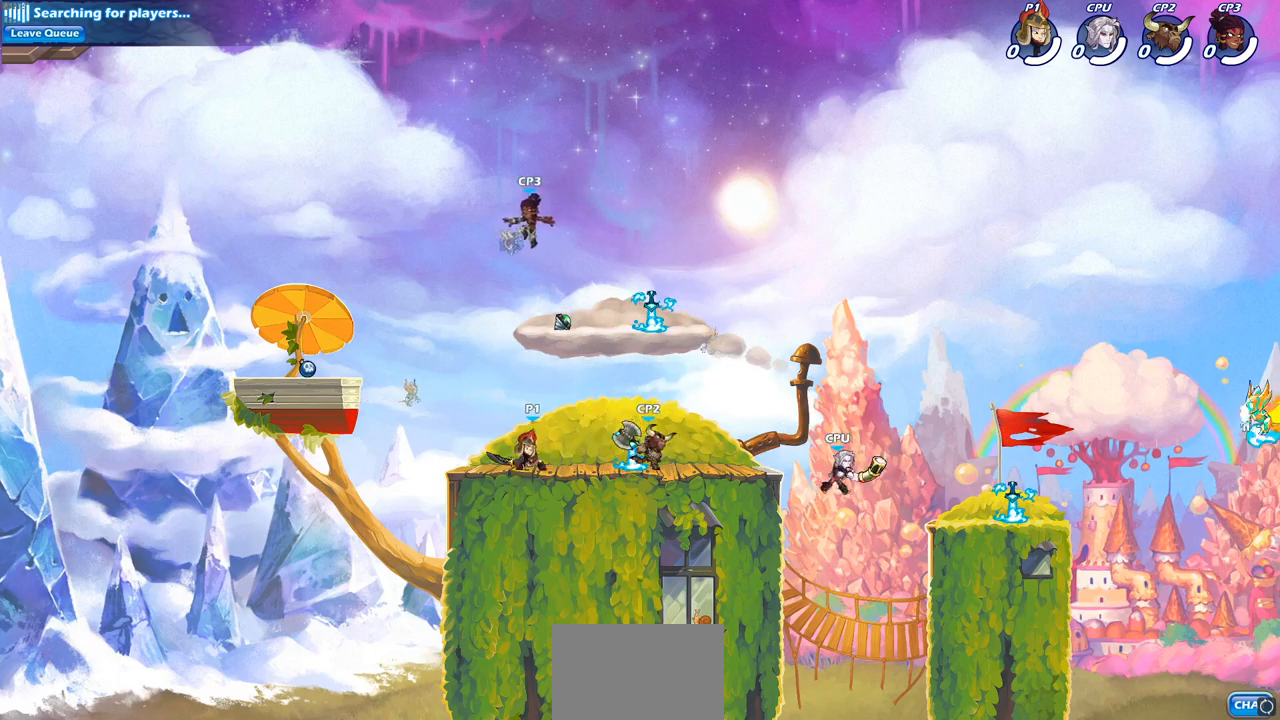
{"buttons": [], "left_stick": "center", "right_stick": "center", "events": [[67, "SQUARE", "up"], [417, "left_stick", "center"]]}
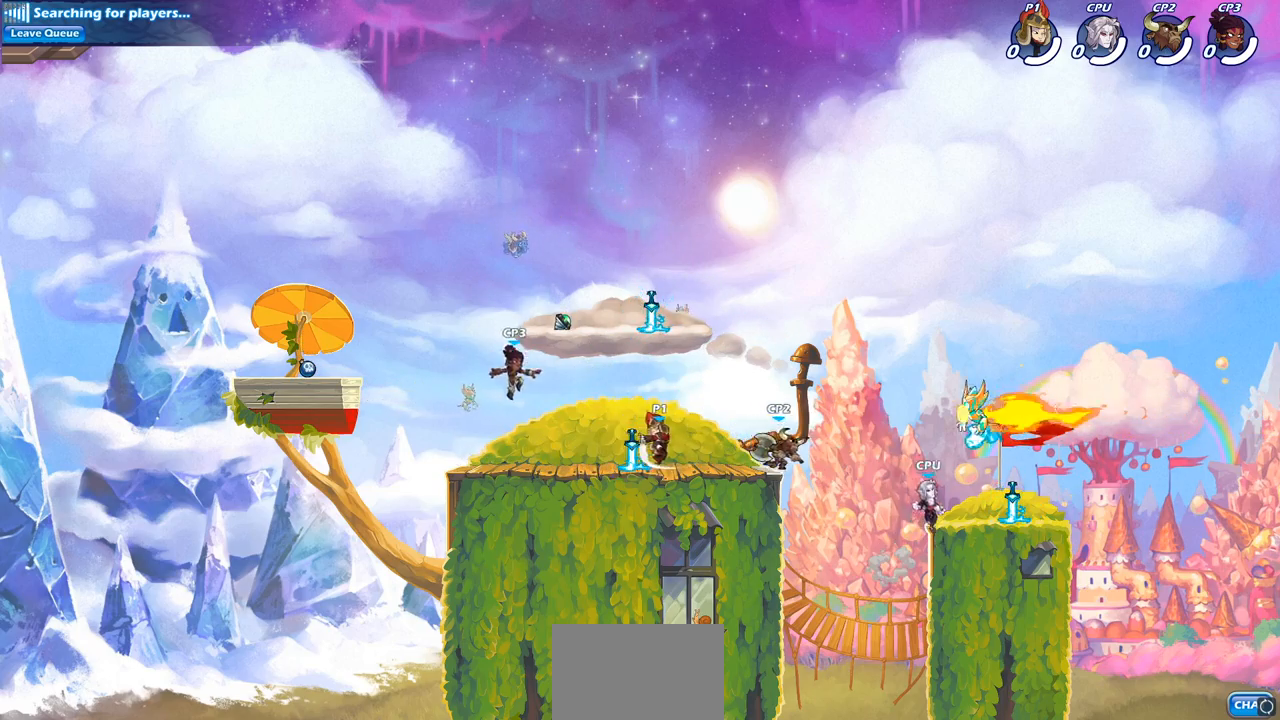
{"buttons": ["R2"], "left_stick": "center", "right_stick": "center"}
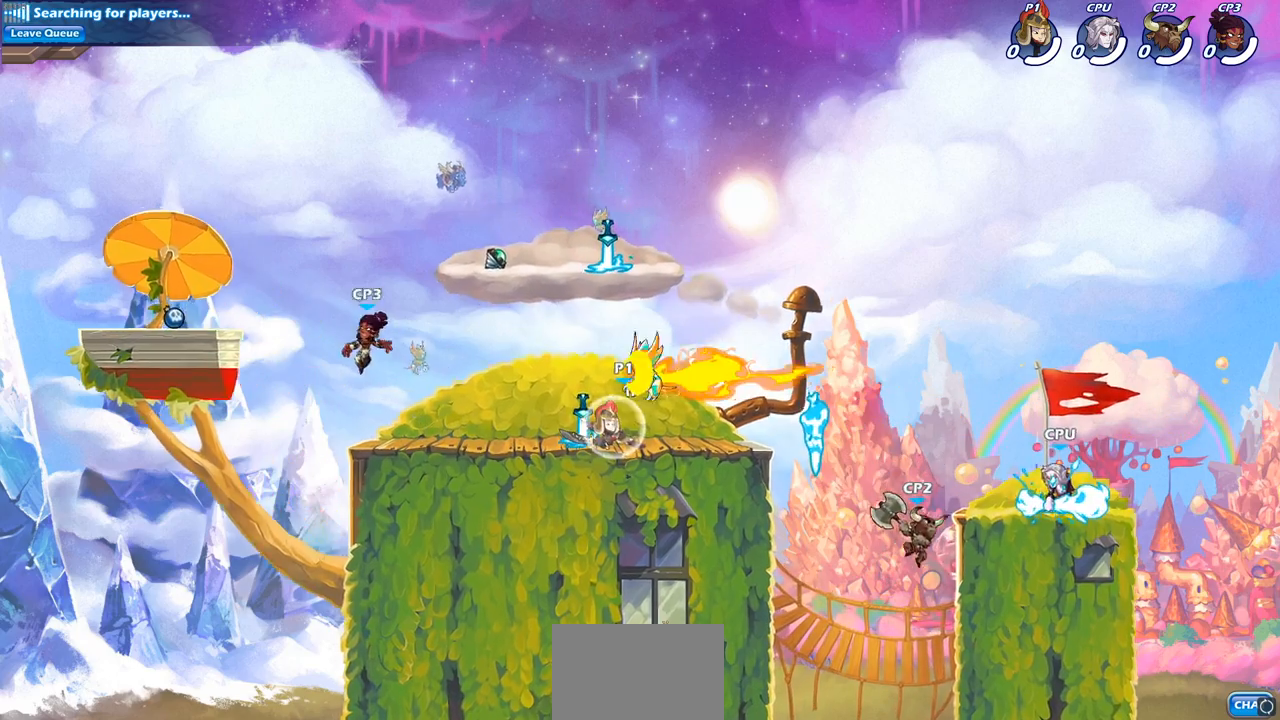
{"buttons": [], "left_stick": "right", "right_stick": "center", "events": [[33, "R1", "down"], [183, "R1", "up"], [217, "R2", "up"], [317, "left_stick", "right"]]}
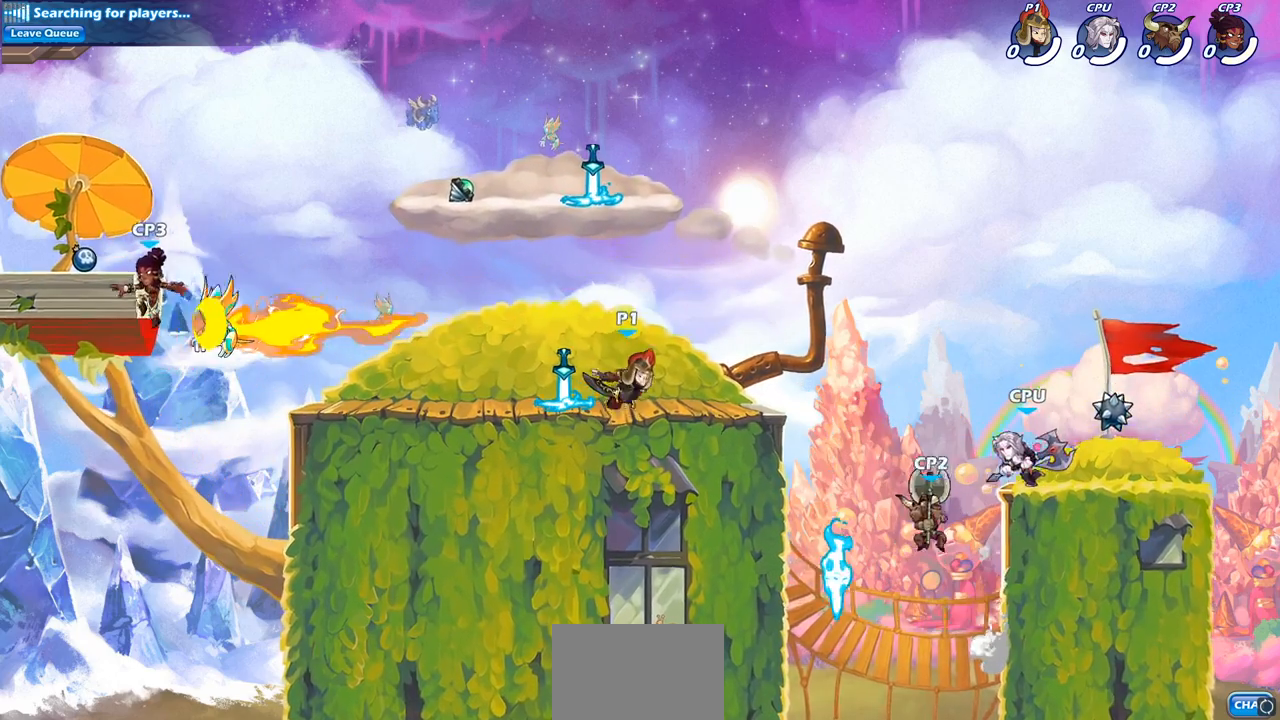
{"buttons": ["CIRCLE"], "left_stick": "down", "right_stick": "center", "events": [[50, "R2", "down"], [100, "R1", "down"], [133, "CROSS", "down"], [167, "left_stick", "down"], [183, "CIRCLE", "down"], [183, "R1", "up"], [217, "R2", "up"], [233, "CROSS", "up"]]}
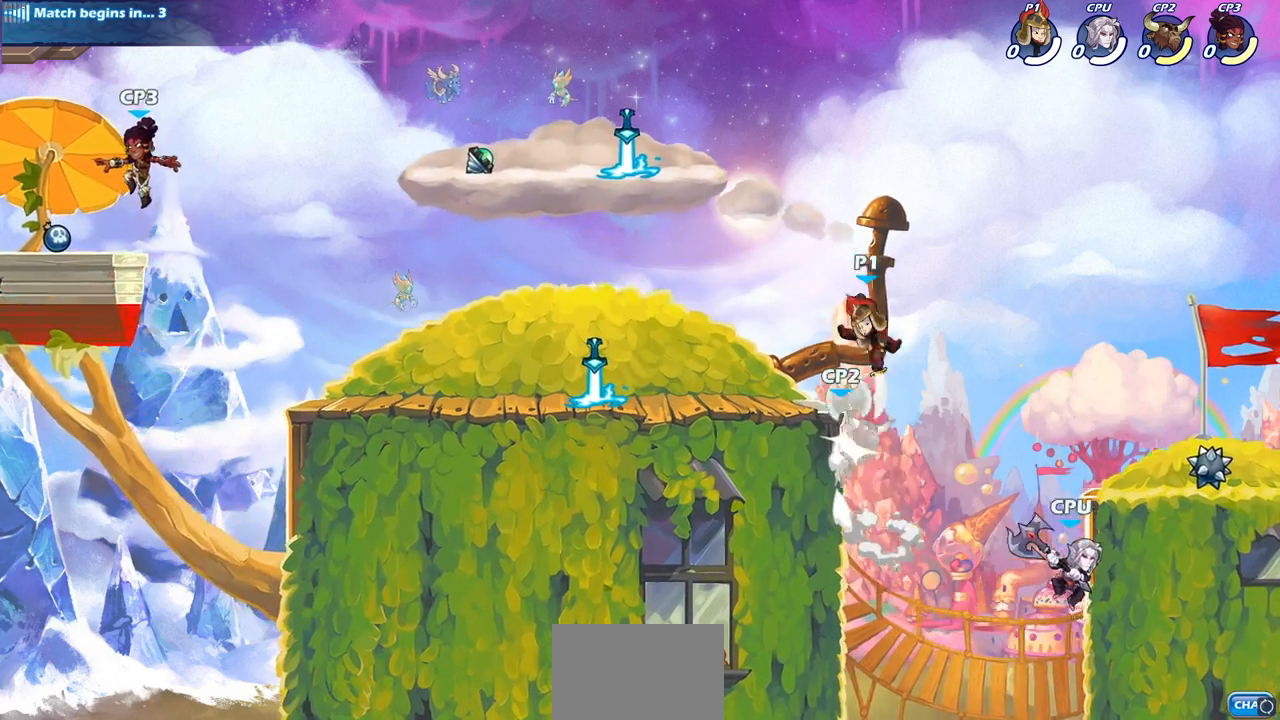
{"buttons": ["SQUARE"], "left_stick": "down-right", "right_stick": "center", "events": [[67, "CIRCLE", "up"], [167, "left_stick", "center"], [350, "left_stick", "down"], [400, "SQUARE", "down"], [483, "left_stick", "down-right"]]}
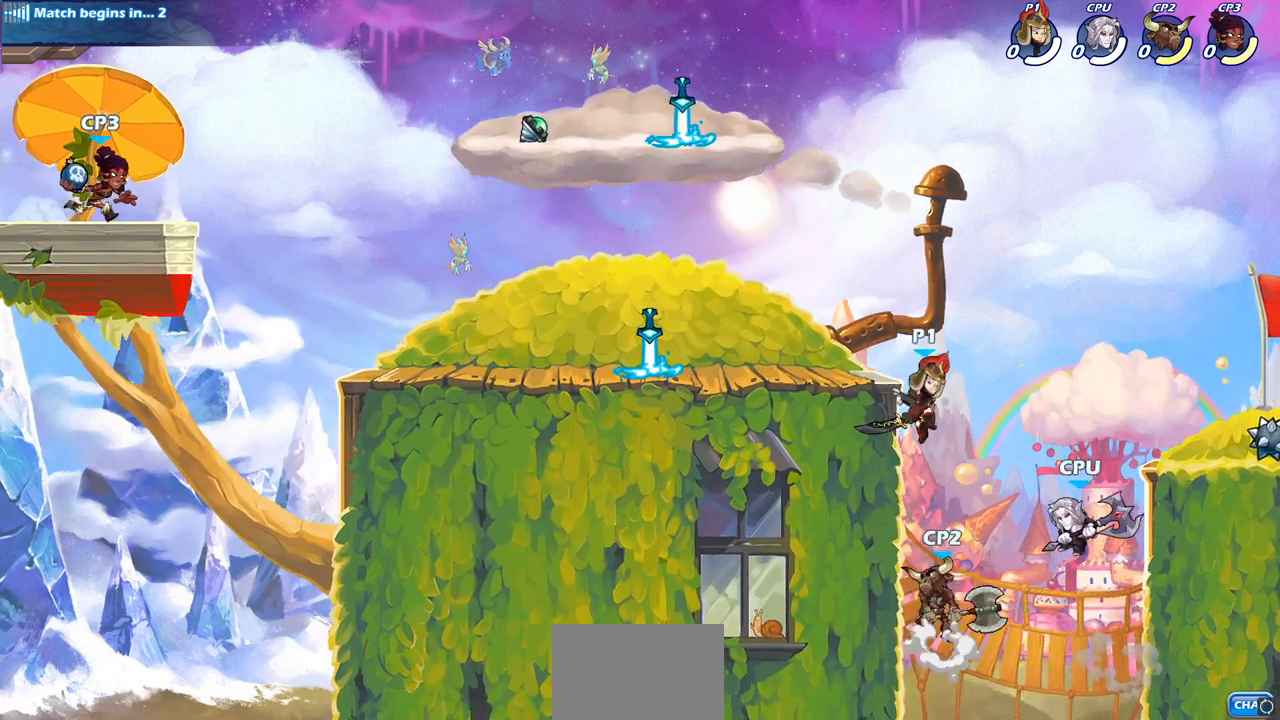
{"buttons": [], "left_stick": "left", "right_stick": "center", "events": [[17, "SQUARE", "up"], [100, "left_stick", "right"], [250, "left_stick", "center"], [300, "left_stick", "left"]]}
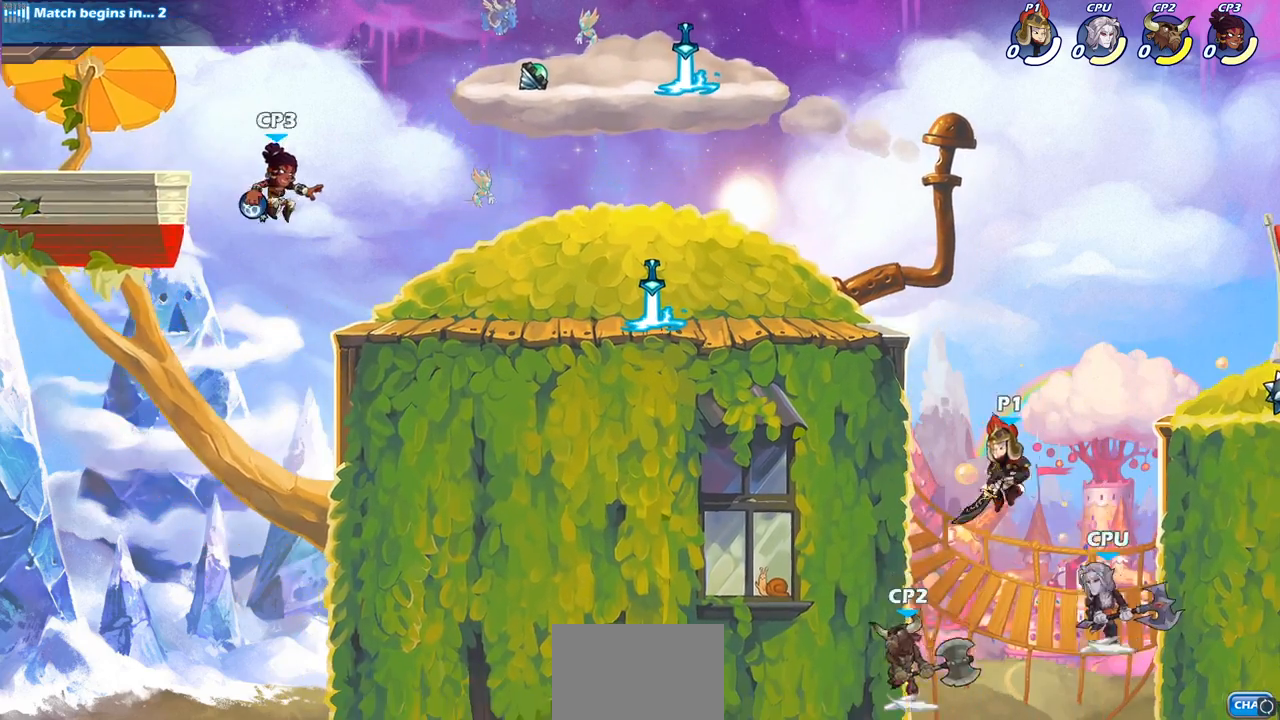
{"buttons": [], "left_stick": "center", "right_stick": "center", "events": [[83, "left_stick", "up-left"], [117, "CIRCLE", "down"], [200, "CIRCLE", "up"], [200, "left_stick", "up"], [350, "left_stick", "center"]]}
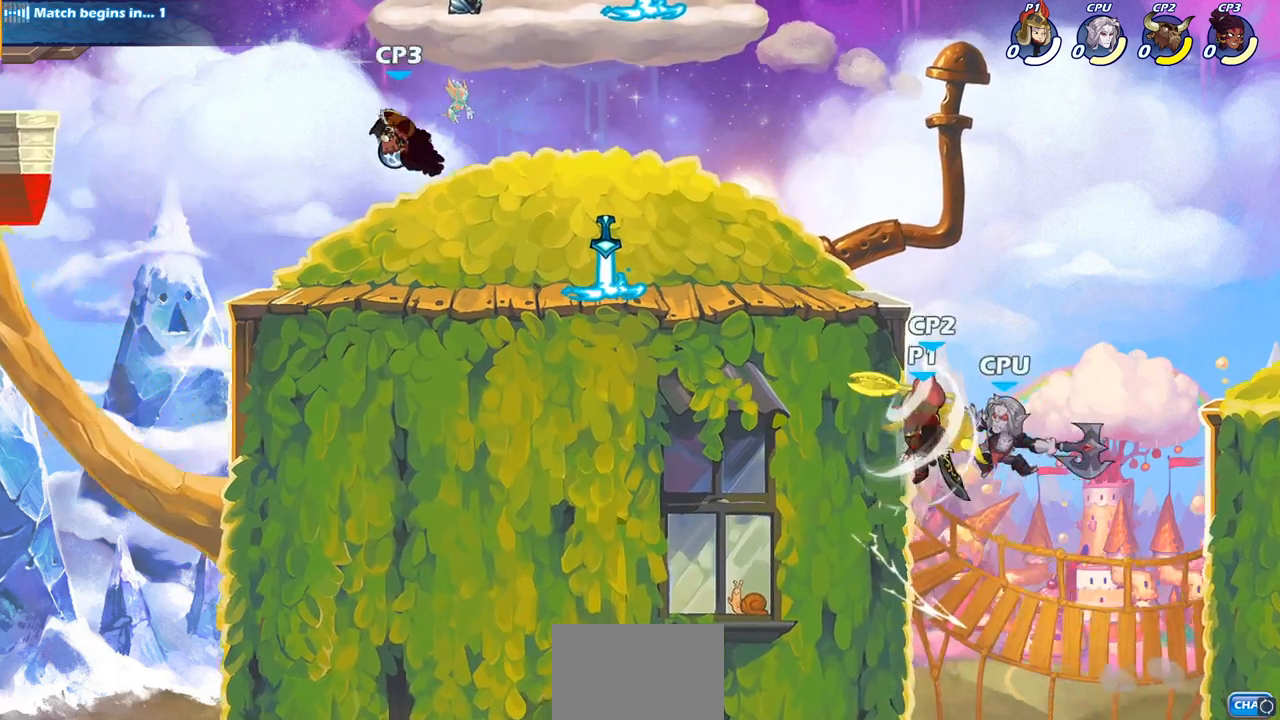
{"buttons": ["R2"], "left_stick": "center", "right_stick": "center", "events": [[183, "left_stick", "right"], [383, "CROSS", "down"], [383, "left_stick", "up-left"], [450, "left_stick", "center"], [467, "CROSS", "up"], [483, "R2", "down"]]}
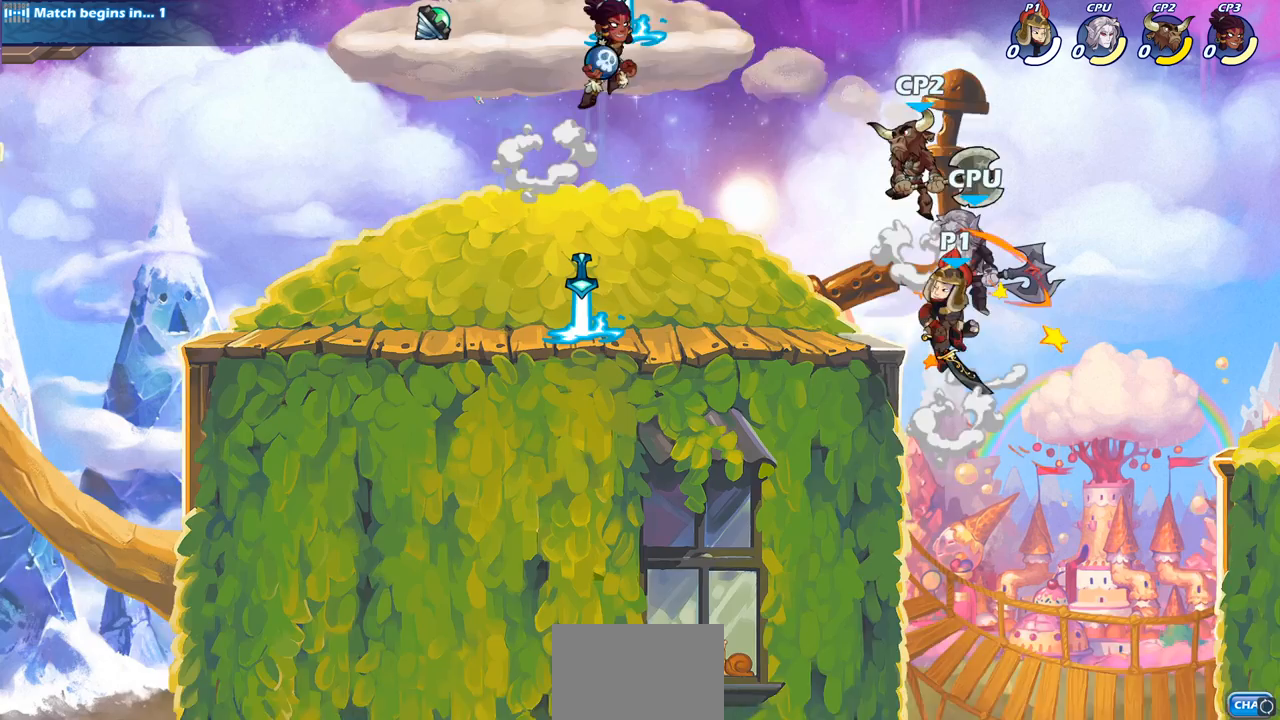
{"buttons": [], "left_stick": "center", "right_stick": "center", "events": [[33, "CIRCLE", "down"], [100, "R2", "up"], [117, "CIRCLE", "up"]]}
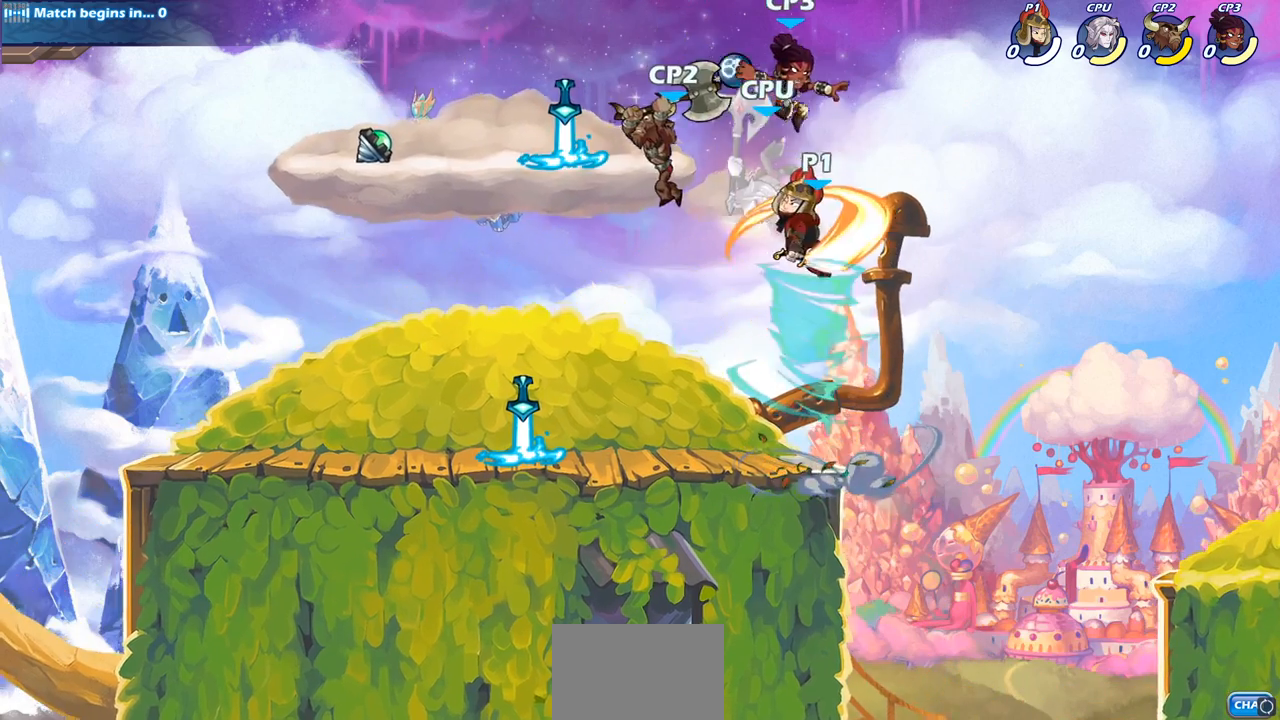
{"buttons": [], "left_stick": "down", "right_stick": "center", "events": [[467, "left_stick", "down"]]}
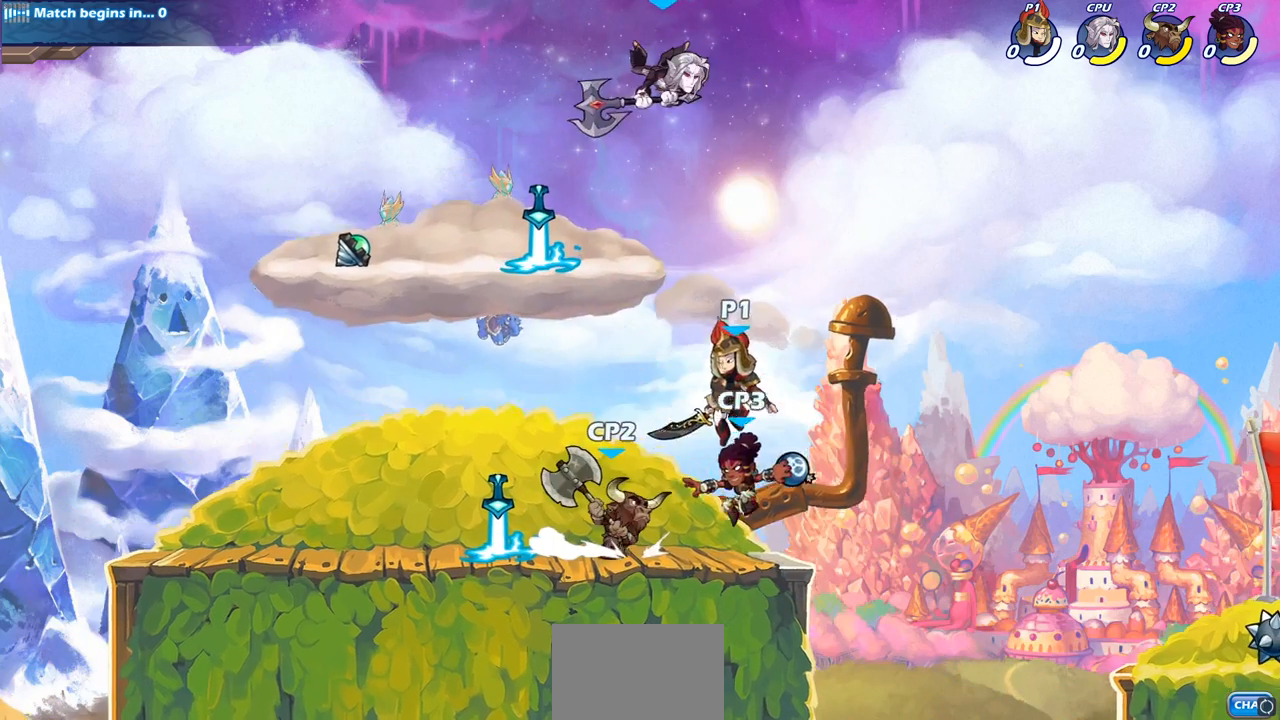
{"buttons": [], "left_stick": "center", "right_stick": "center", "events": [[67, "left_stick", "down-left"], [183, "SQUARE", "down"], [283, "SQUARE", "up"], [317, "left_stick", "down-right"], [367, "left_stick", "center"]]}
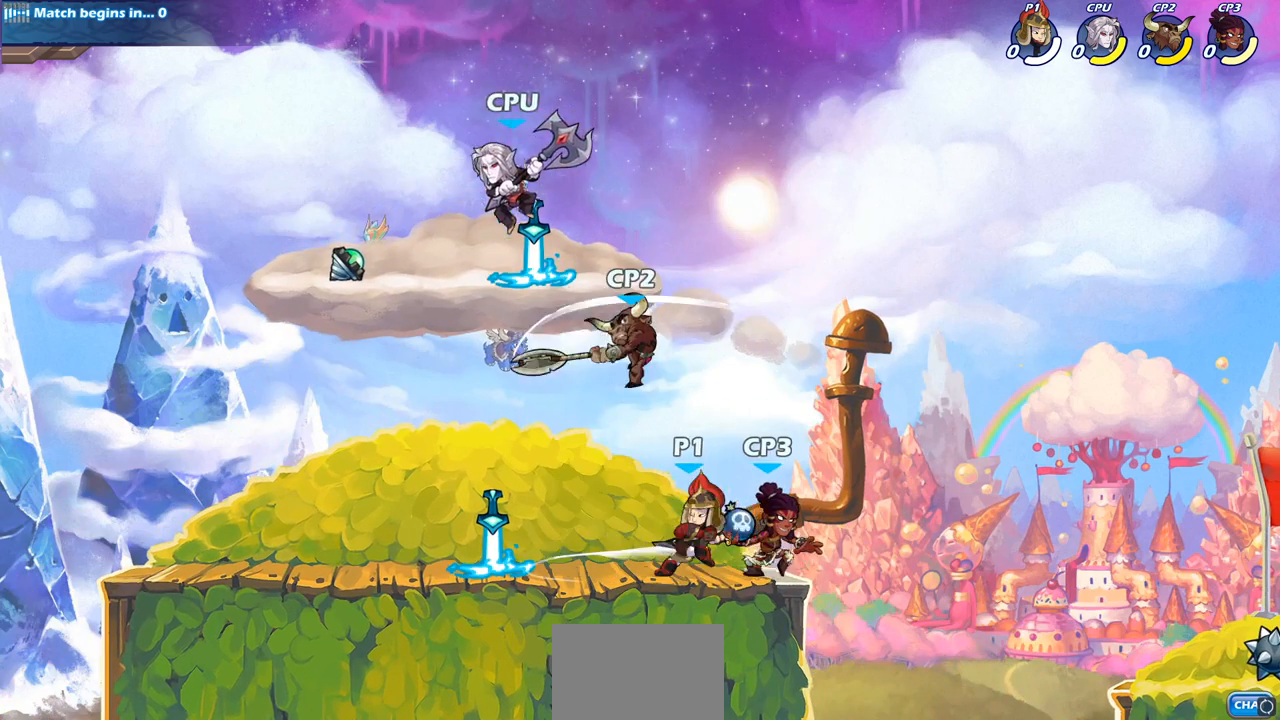
{"buttons": [], "left_stick": "center", "right_stick": "center", "events": [[267, "left_stick", "right"], [333, "left_stick", "center"]]}